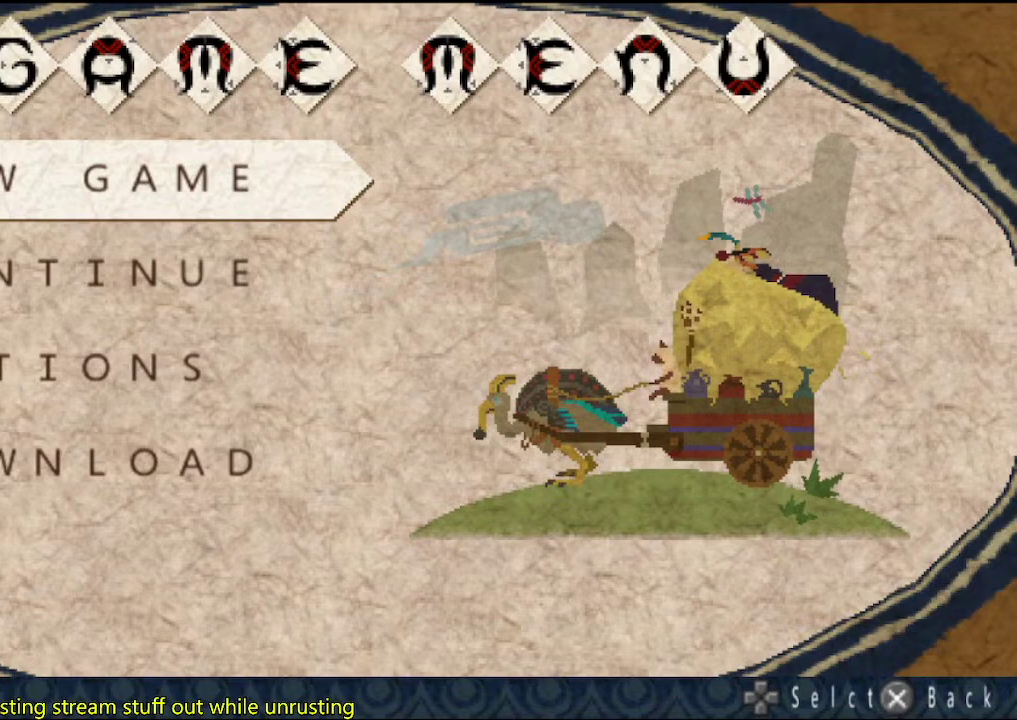
Gameplay with a controller (PlayStation layout); each line is a JSON object with the inputs held at the frame after it. "events" lists button and stick changes between this image and that frame as [ms after this image, input, new state], when the widget could be followed in between. This overlay highlights the sticks when they move; stick clicks (L3 R3) are not distinguishable. Not read: L1 L2 L3 R1 R2 R3.
{"buttons": [], "left_stick": "center", "right_stick": "up", "events": [[383, "right_stick", "up"]]}
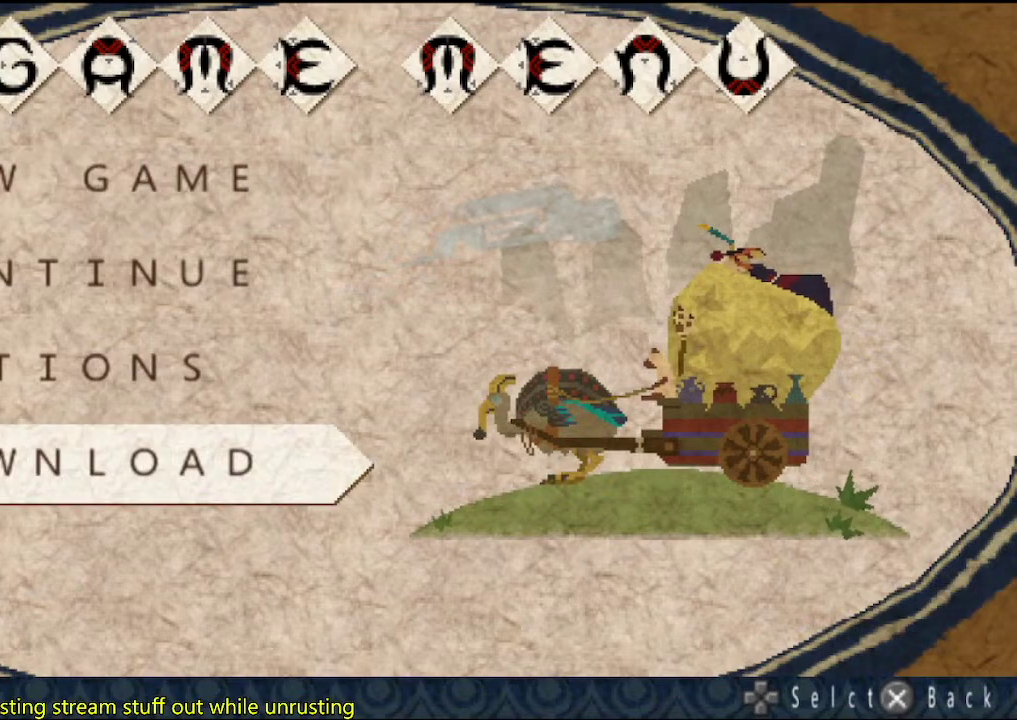
{"buttons": [], "left_stick": "center", "right_stick": "up", "events": []}
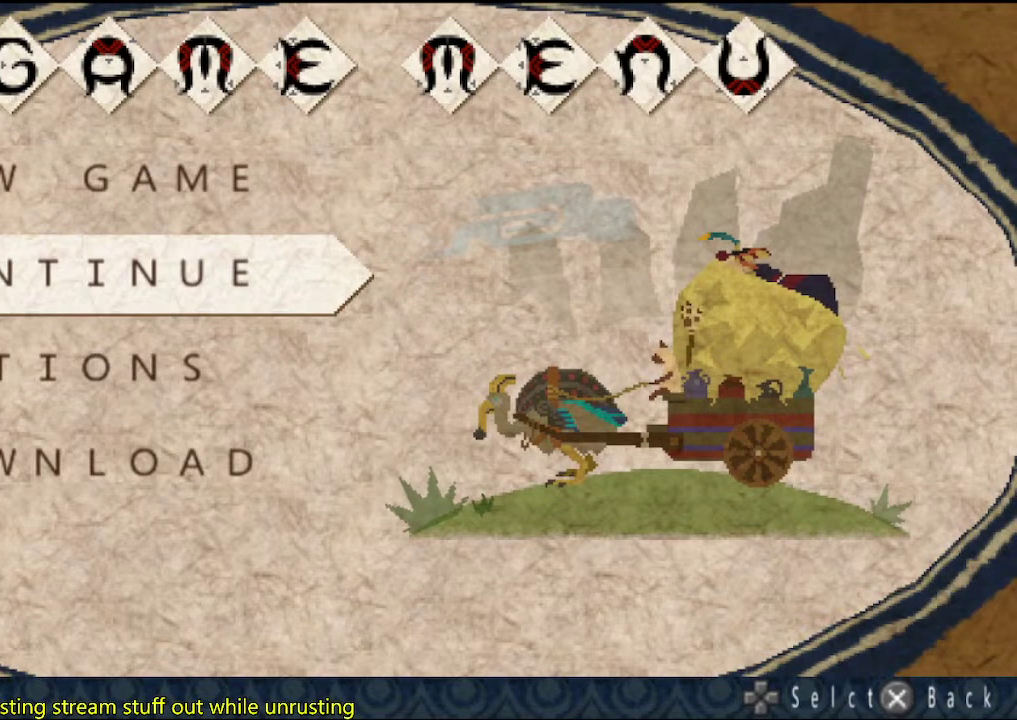
{"buttons": [], "left_stick": "center", "right_stick": "center", "events": [[200, "right_stick", "center"]]}
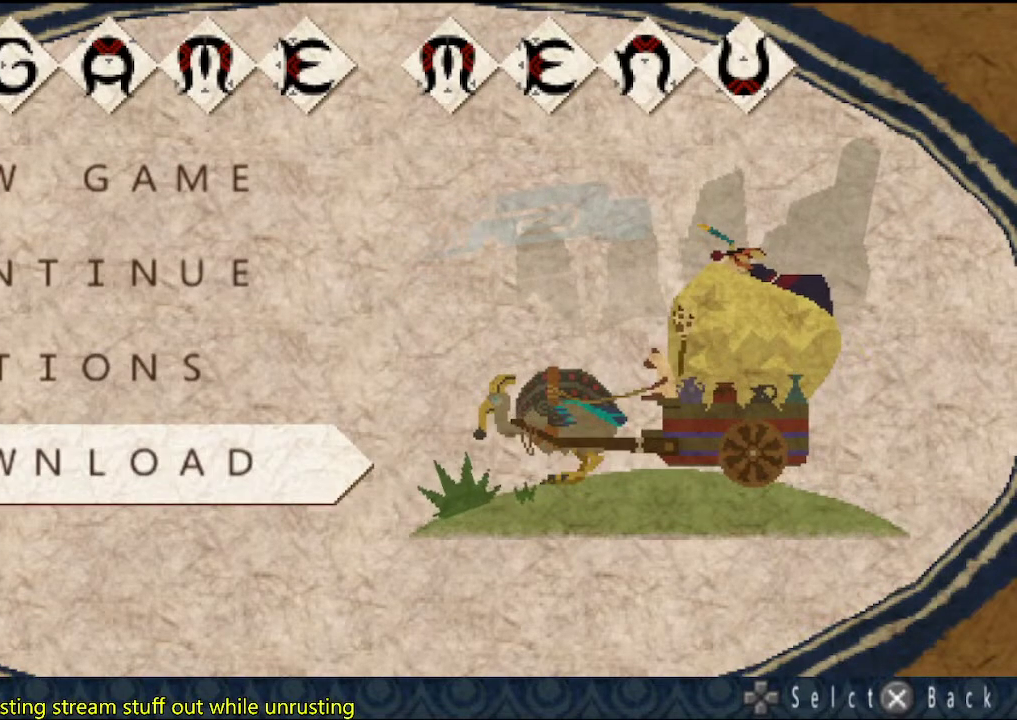
{"buttons": [], "left_stick": "center", "right_stick": "center", "events": []}
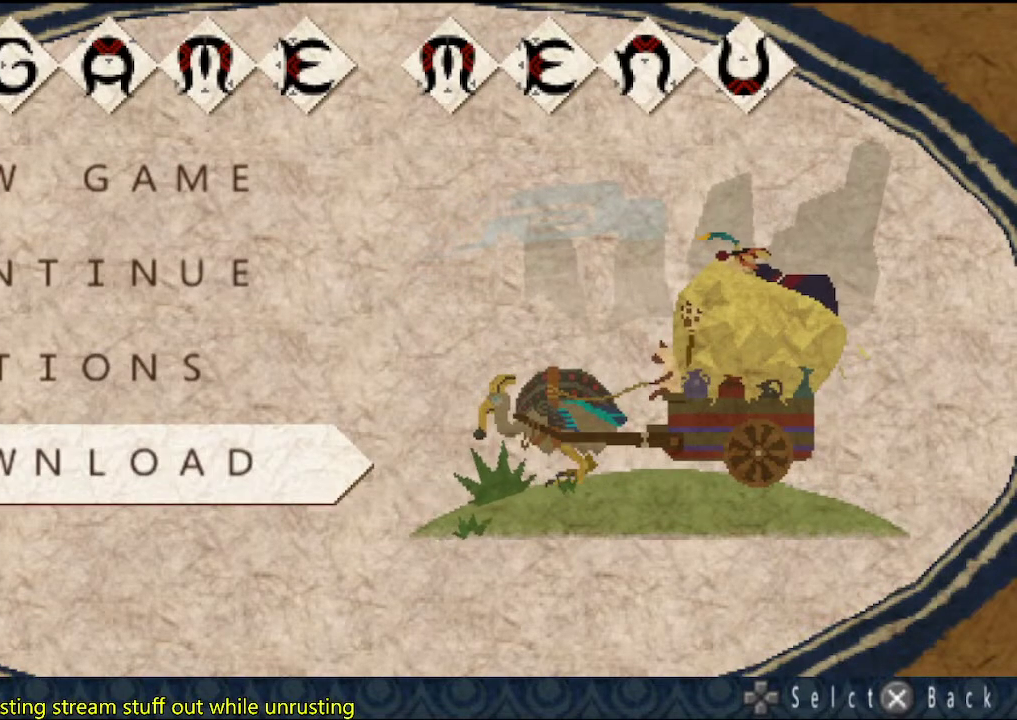
{"buttons": [], "left_stick": "center", "right_stick": "center", "events": []}
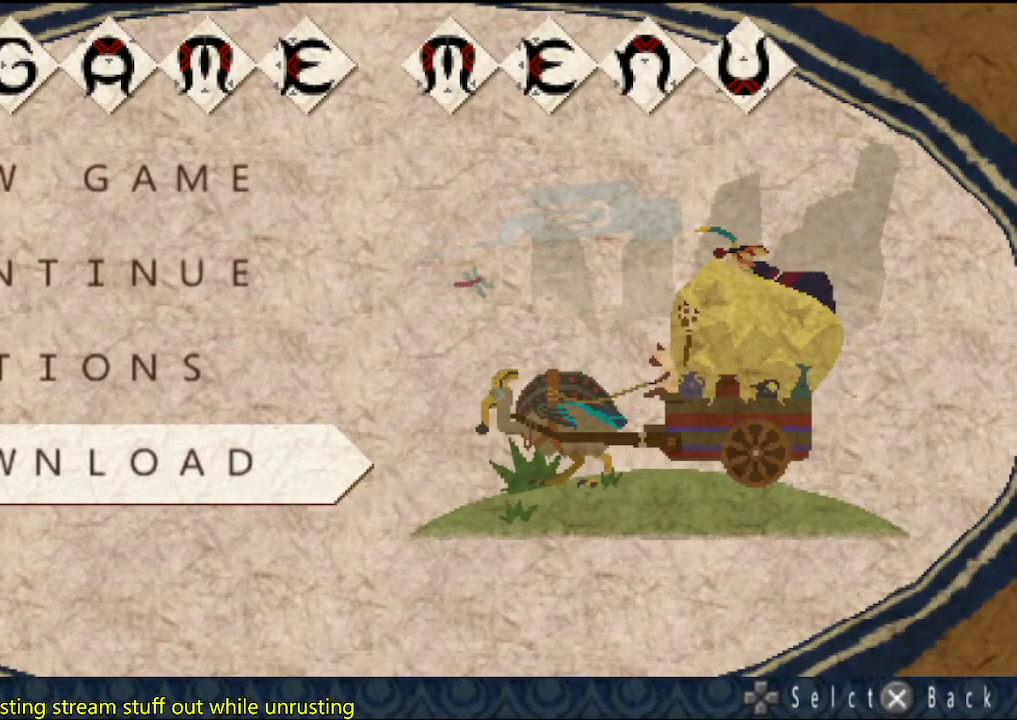
{"buttons": [], "left_stick": "center", "right_stick": "center", "events": [[367, "right_stick", "up"], [467, "right_stick", "center"]]}
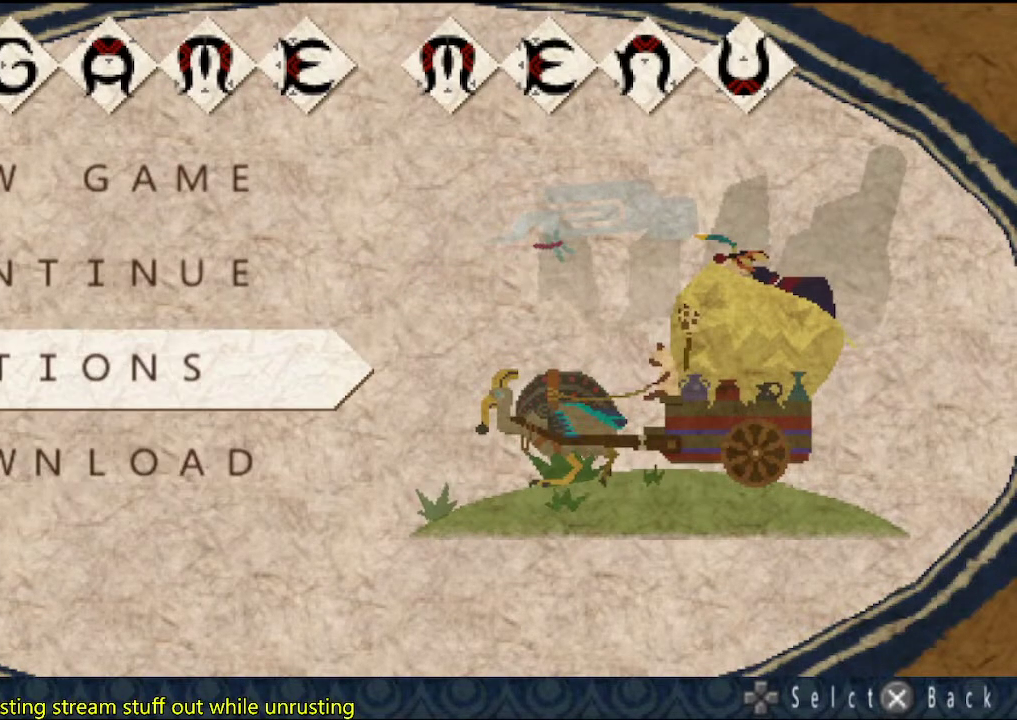
{"buttons": [], "left_stick": "center", "right_stick": "up", "events": [[33, "right_stick", "up"], [100, "right_stick", "center"], [167, "right_stick", "up"], [433, "right_stick", "center"], [500, "right_stick", "up"]]}
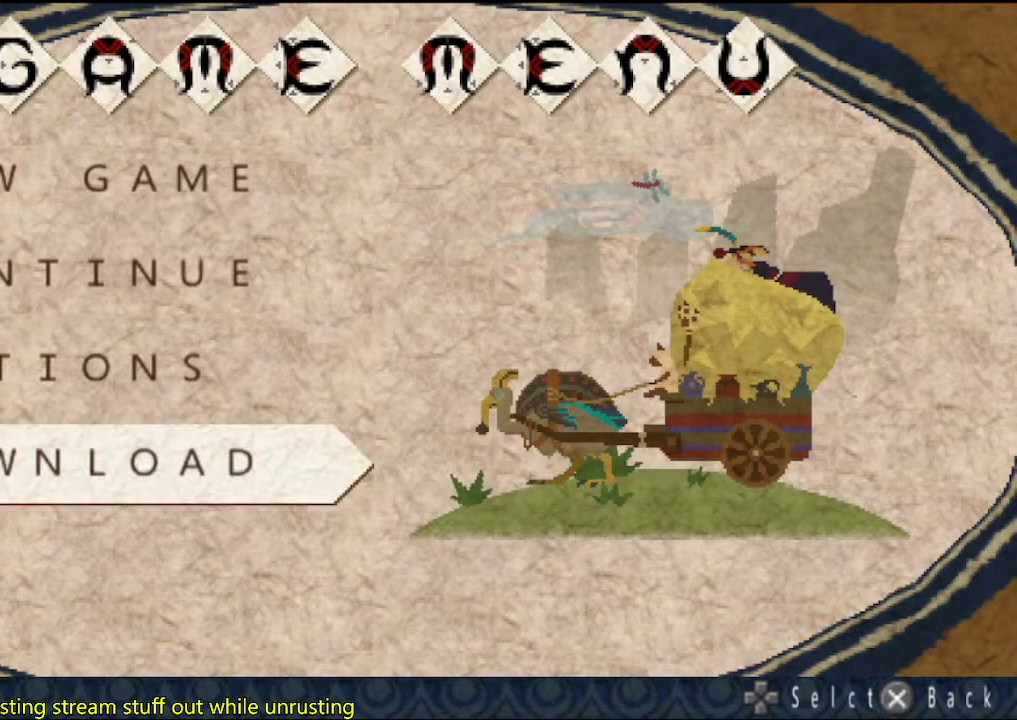
{"buttons": [], "left_stick": "center", "right_stick": "center", "events": [[383, "right_stick", "center"]]}